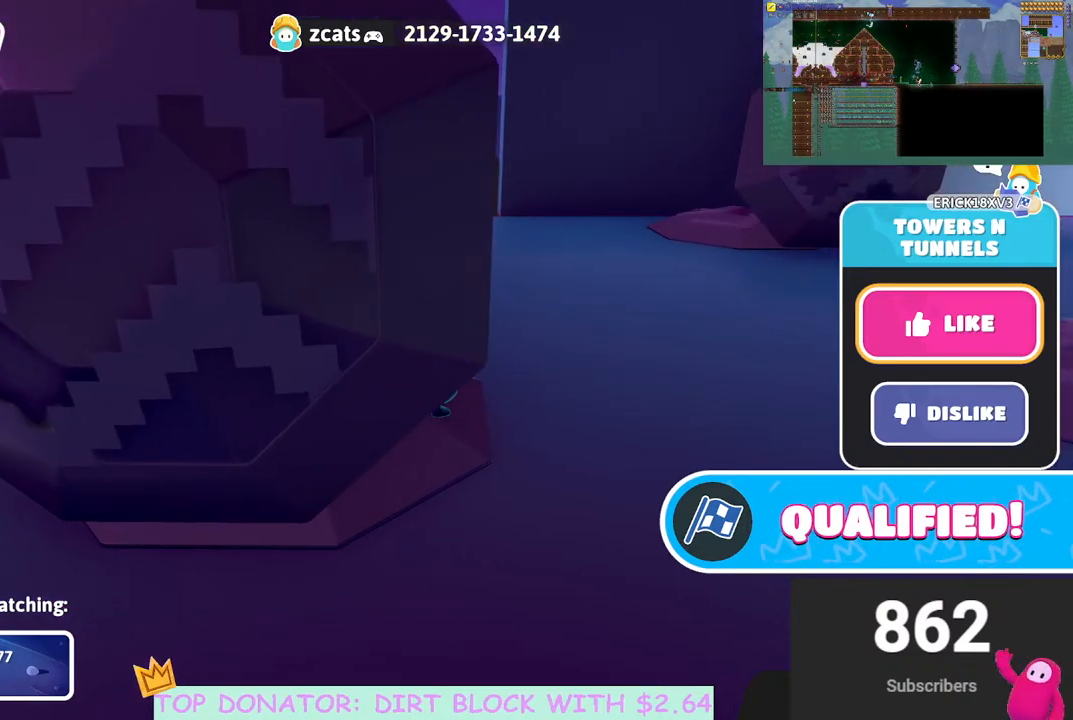
Gameplay with a controller (Xbox layout); each line is a JSON object with the inputs held at the frame after it. "events" lists button and stick changes between this image and that frame as [ms after this image, input, new state], when the widget could be followed in between. Not read: R3.
{"buttons": [], "left_stick": "center", "right_stick": "left", "events": [[33, "right_stick", "left"]]}
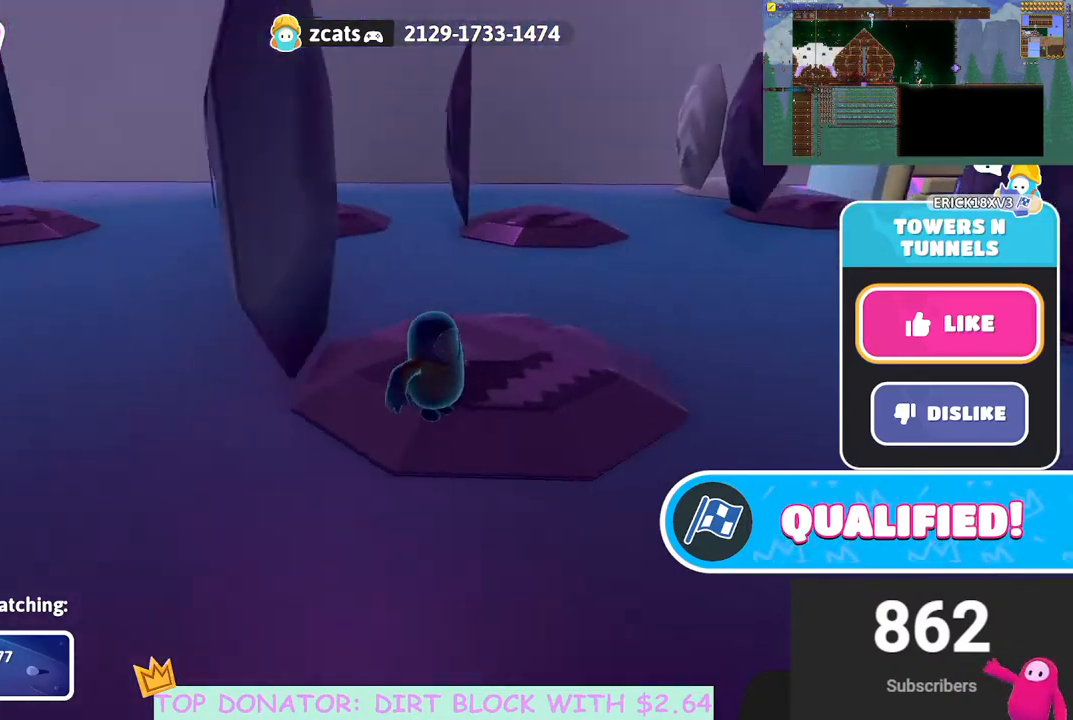
{"buttons": [], "left_stick": "center", "right_stick": "center", "events": [[50, "right_stick", "center"]]}
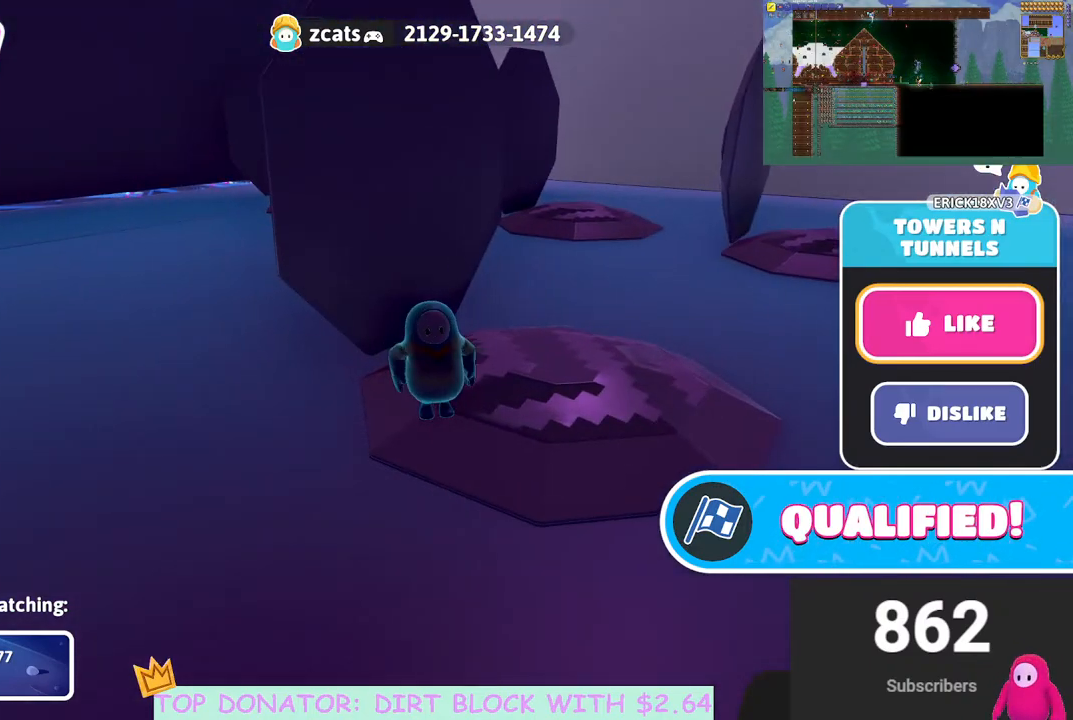
{"buttons": [], "left_stick": "center", "right_stick": "center", "events": [[350, "R1", "down"], [483, "R1", "up"]]}
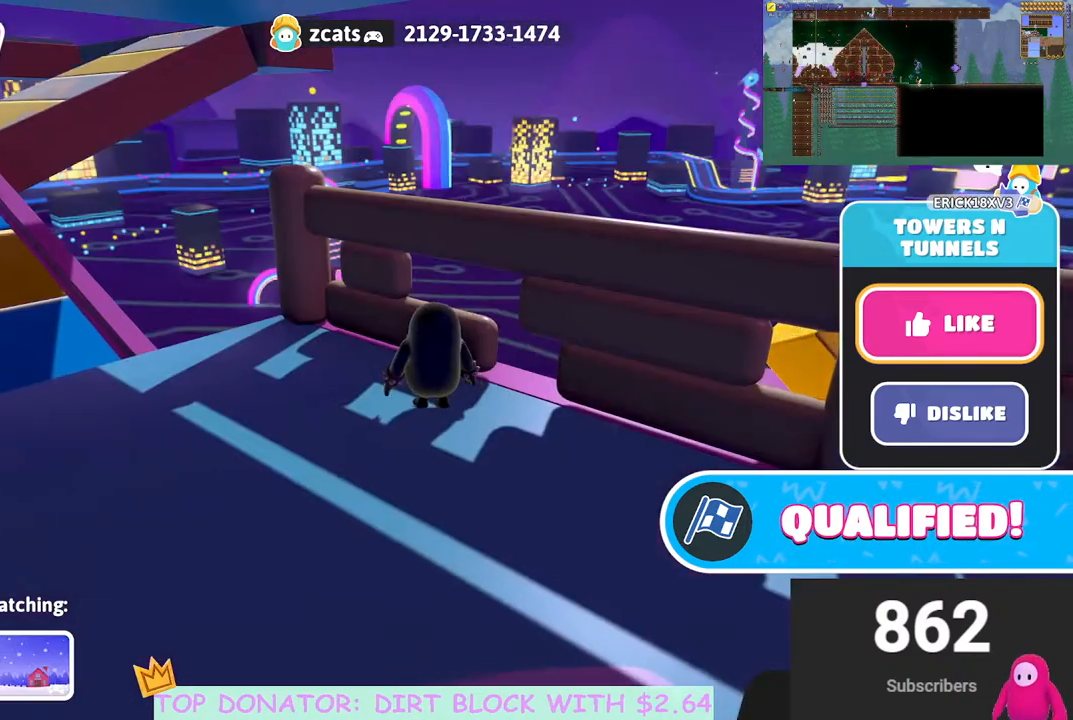
{"buttons": [], "left_stick": "center", "right_stick": "center", "events": [[117, "L1", "down"], [317, "L1", "up"]]}
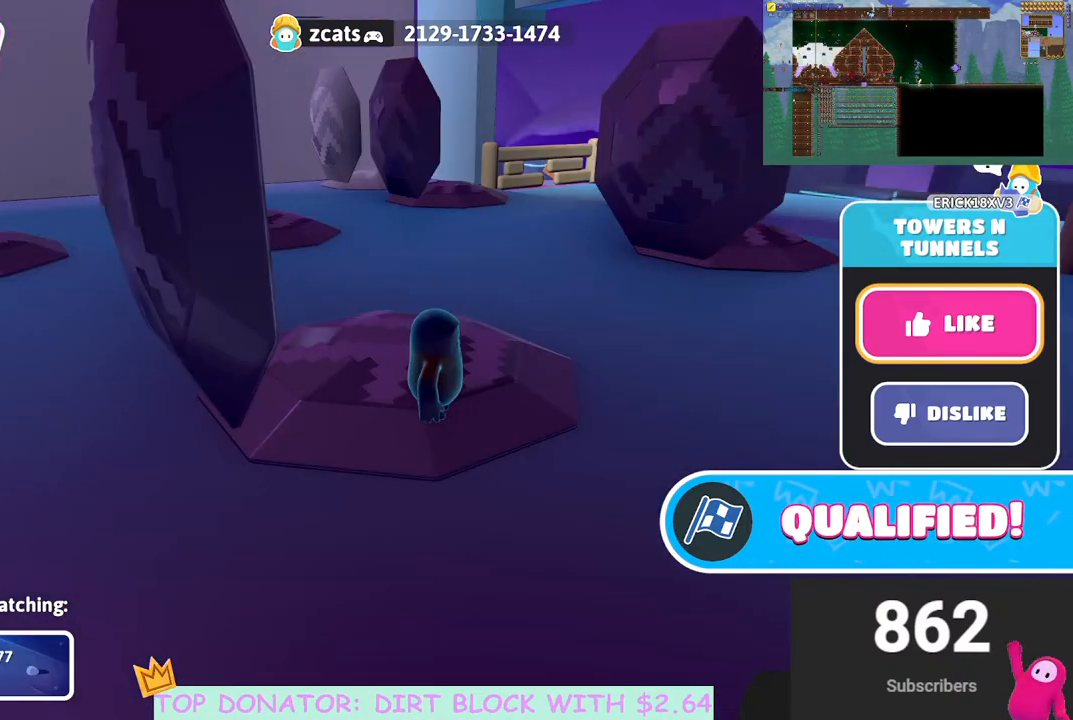
{"buttons": [], "left_stick": "center", "right_stick": "center", "events": []}
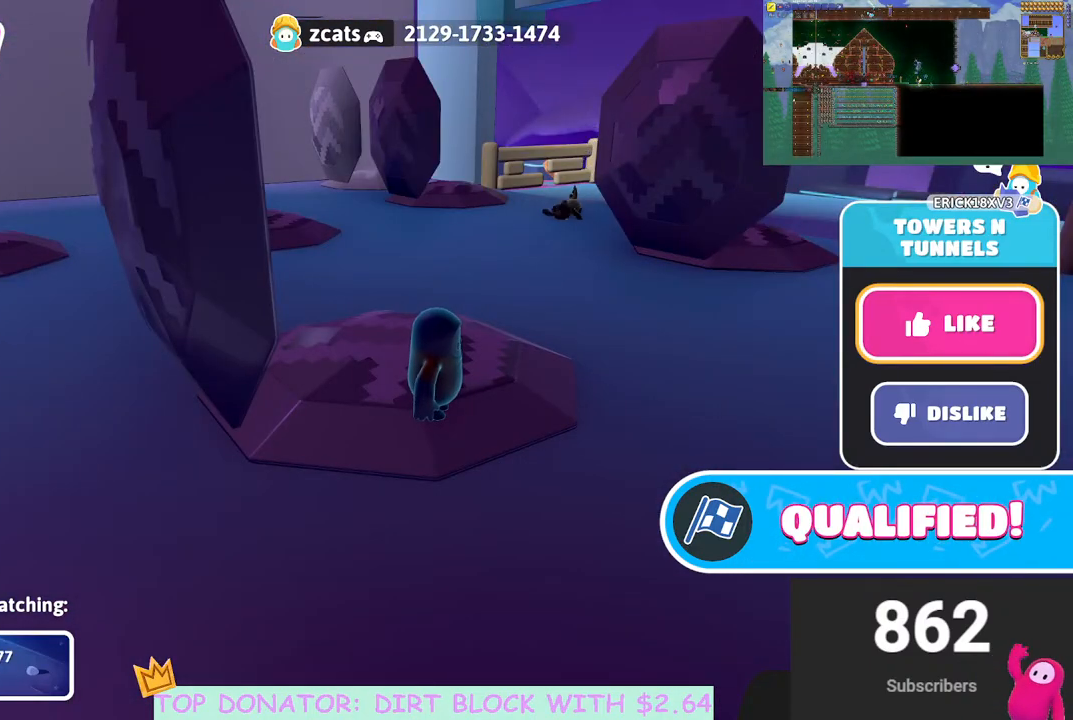
{"buttons": [], "left_stick": "center", "right_stick": "center", "events": []}
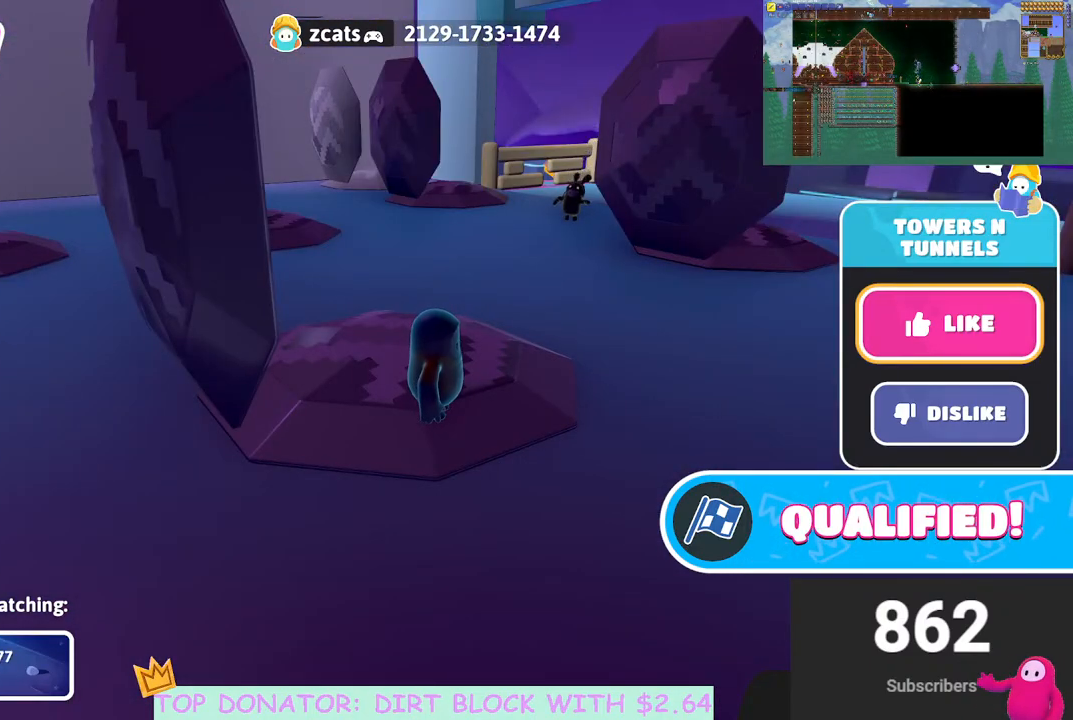
{"buttons": [], "left_stick": "center", "right_stick": "center", "events": []}
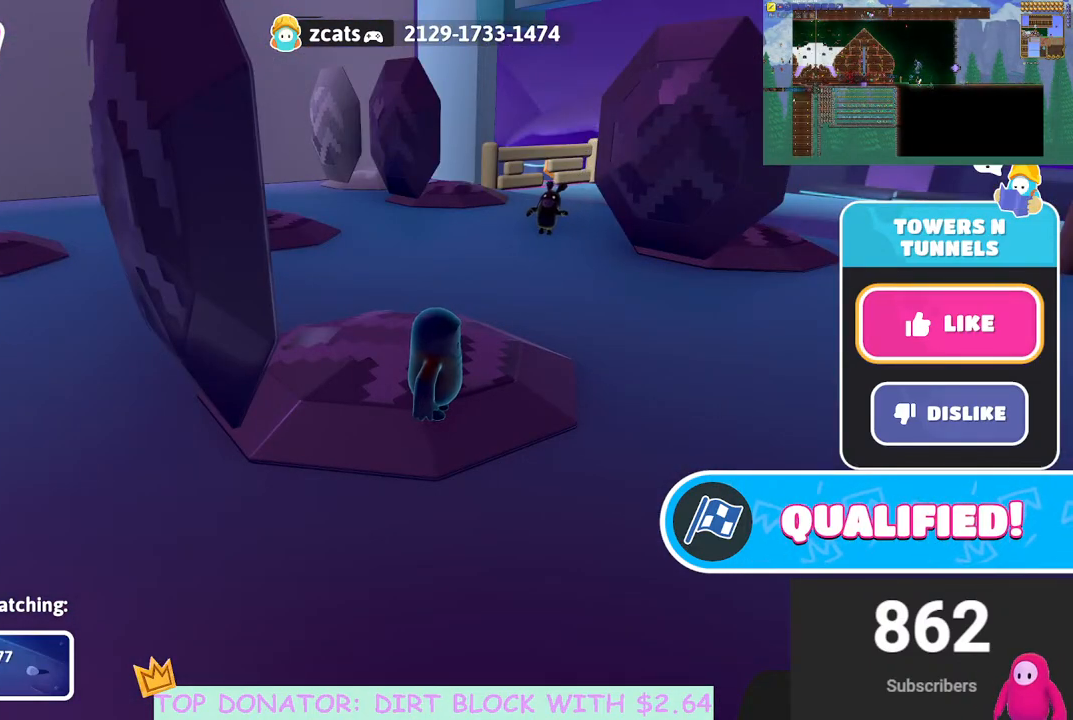
{"buttons": ["L1"], "left_stick": "center", "right_stick": "center", "events": [[383, "L1", "down"]]}
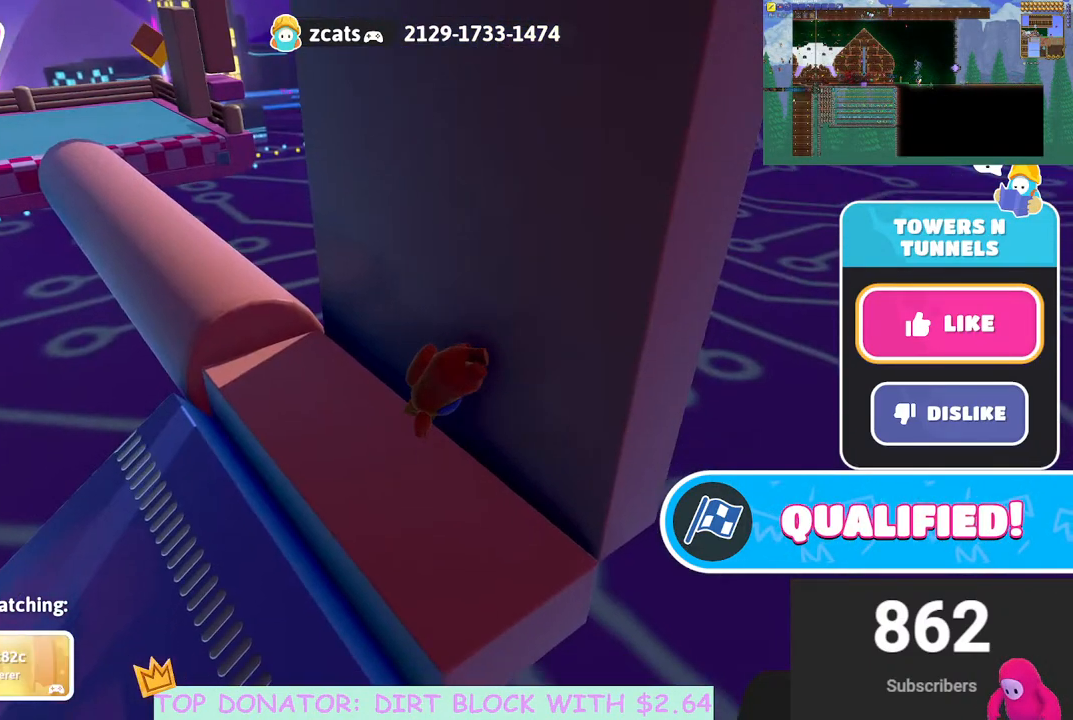
{"buttons": [], "left_stick": "center", "right_stick": "center", "events": [[67, "L1", "up"]]}
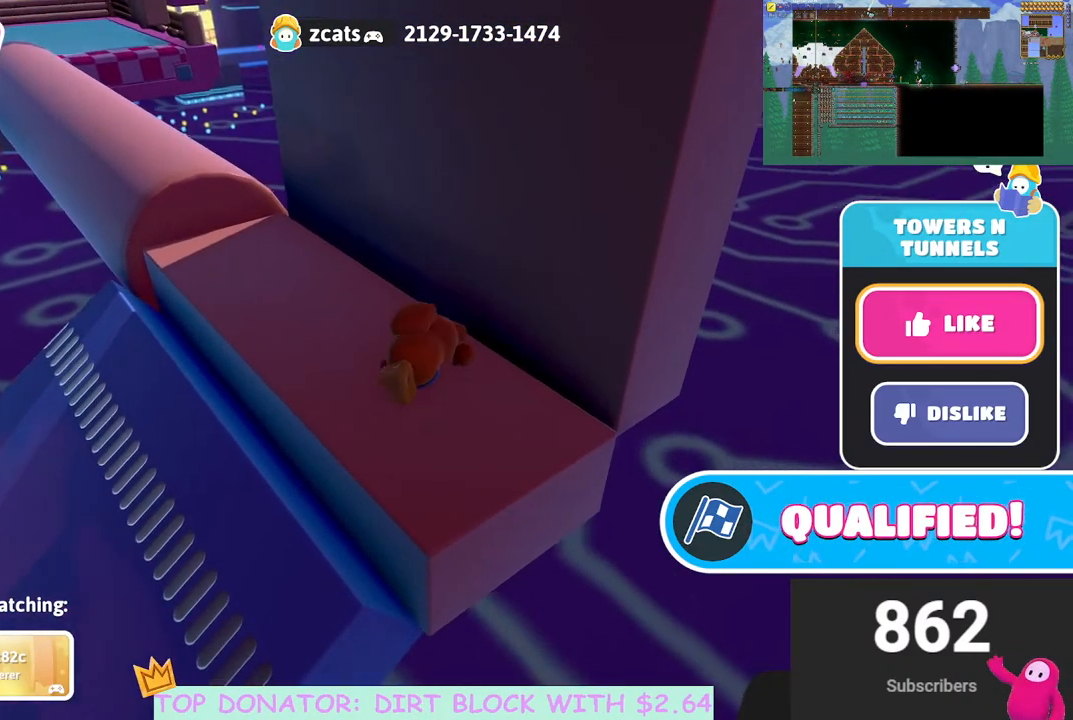
{"buttons": ["START"], "left_stick": "center", "right_stick": "center", "events": [[417, "START", "down"]]}
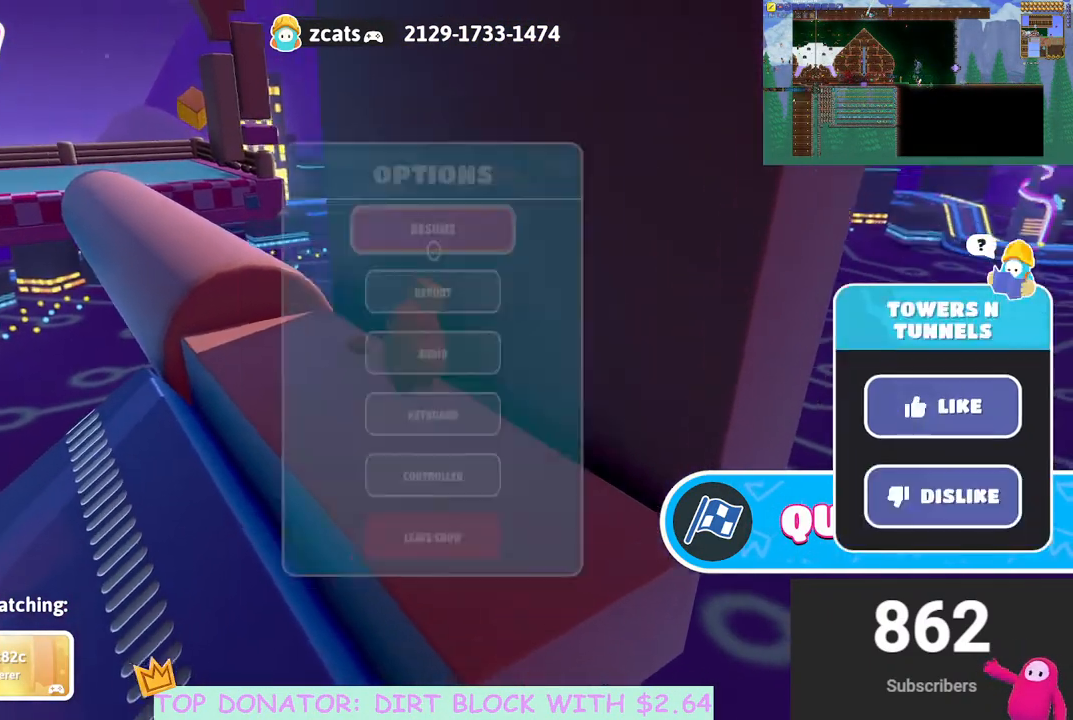
{"buttons": [], "left_stick": "down", "right_stick": "center", "events": [[33, "START", "up"], [250, "left_stick", "down"], [350, "left_stick", "center"], [450, "left_stick", "down"]]}
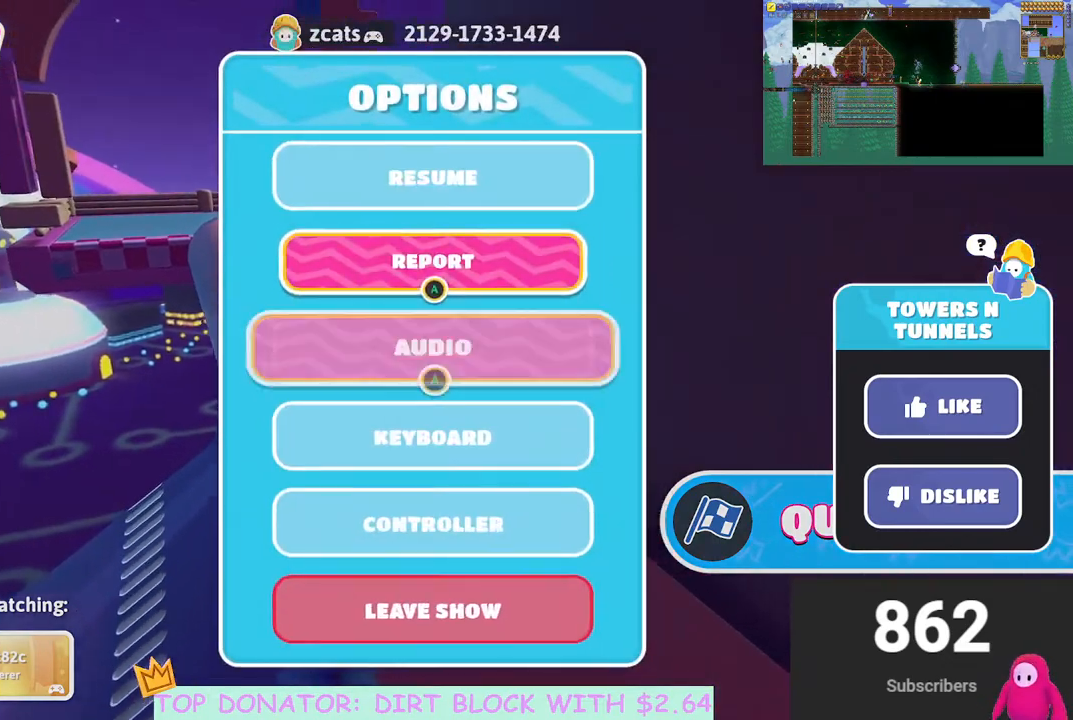
{"buttons": [], "left_stick": "center", "right_stick": "center", "events": [[17, "left_stick", "center"], [83, "left_stick", "down"], [150, "left_stick", "center"], [250, "left_stick", "down"], [333, "left_stick", "center"]]}
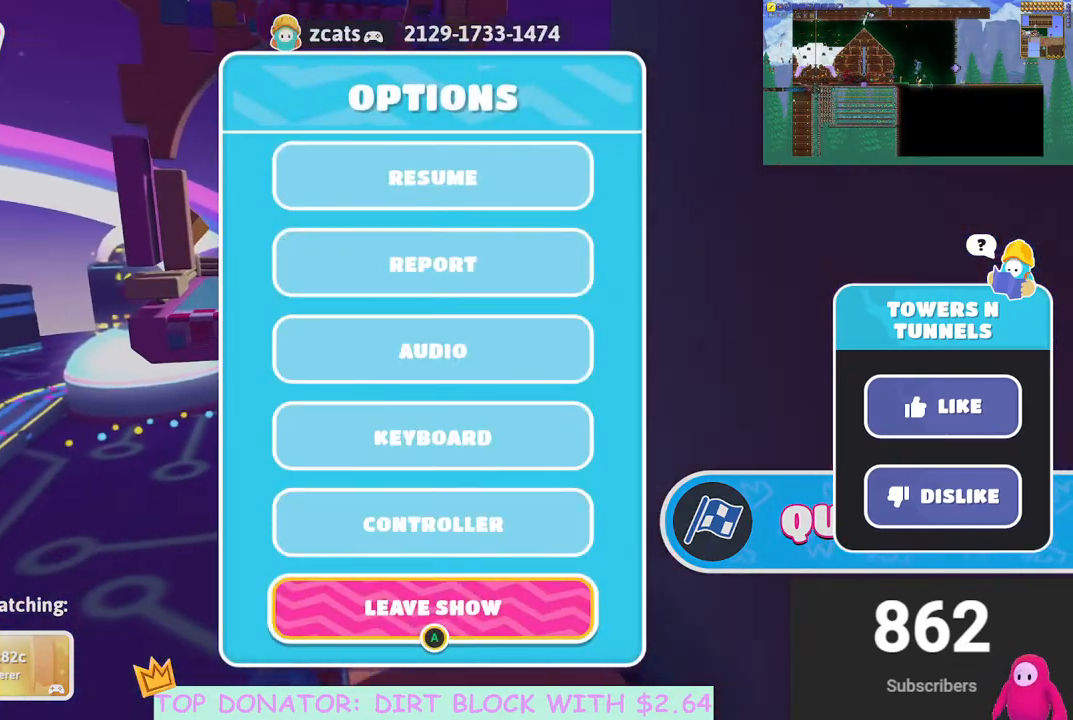
{"buttons": ["A"], "left_stick": "center", "right_stick": "center", "events": [[50, "left_stick", "down"], [100, "left_stick", "center"], [317, "left_stick", "up"], [383, "left_stick", "center"], [483, "A", "down"]]}
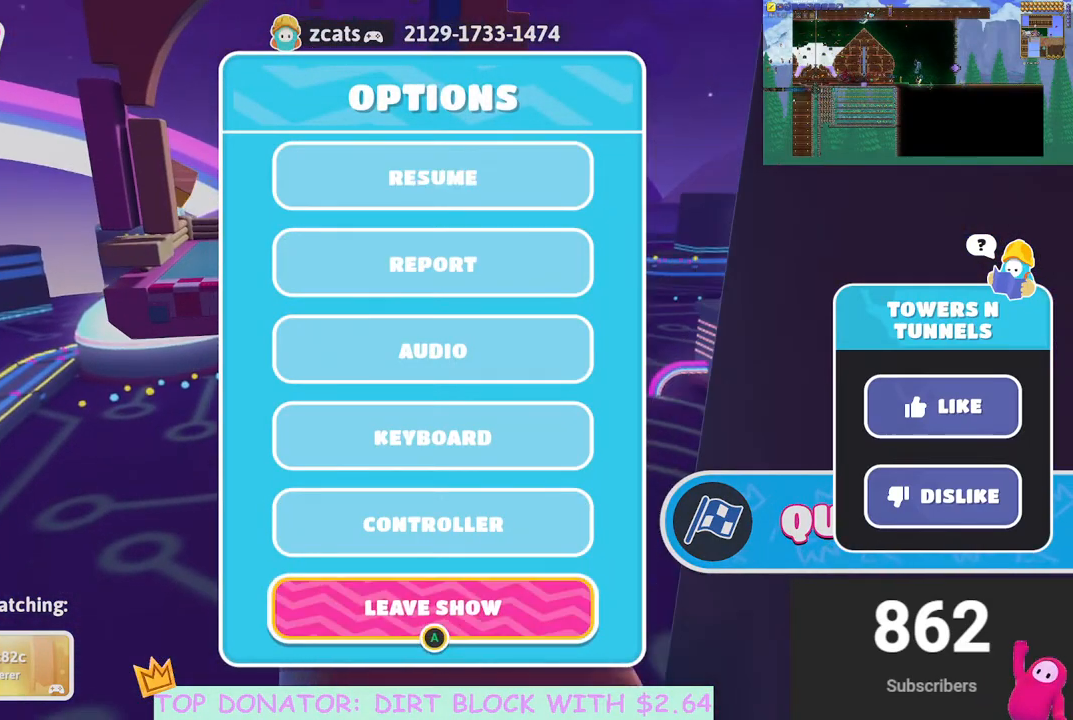
{"buttons": [], "left_stick": "center", "right_stick": "center", "events": [[200, "A", "up"], [267, "A", "down"], [317, "A", "up"], [383, "A", "down"], [467, "A", "up"]]}
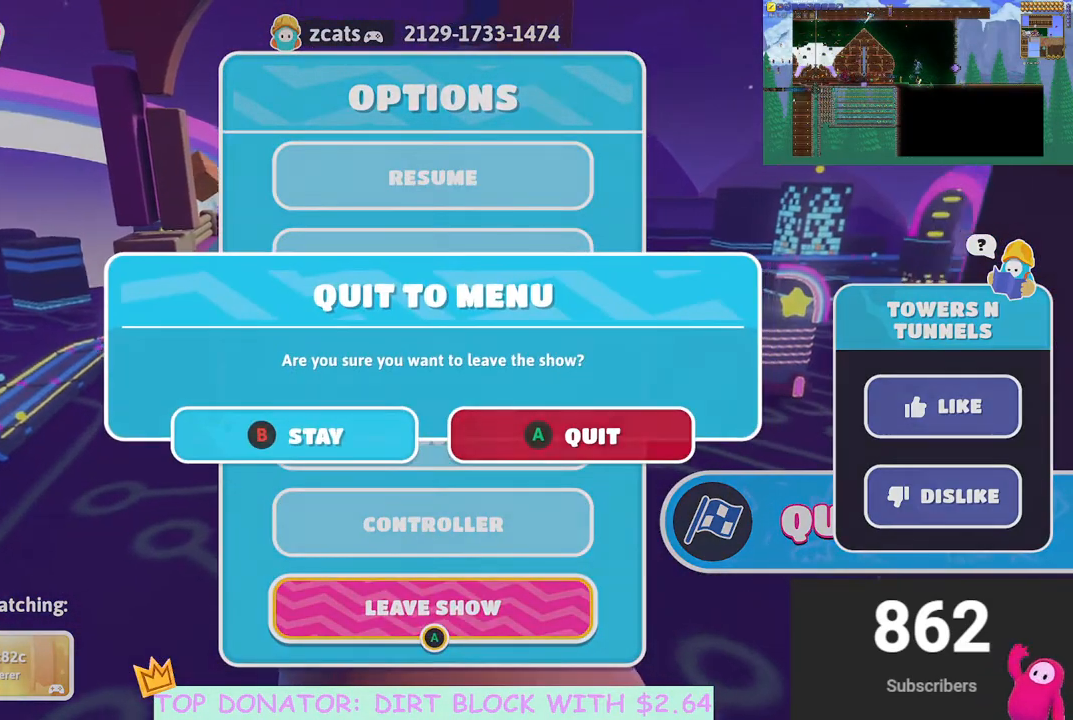
{"buttons": [], "left_stick": "center", "right_stick": "center", "events": []}
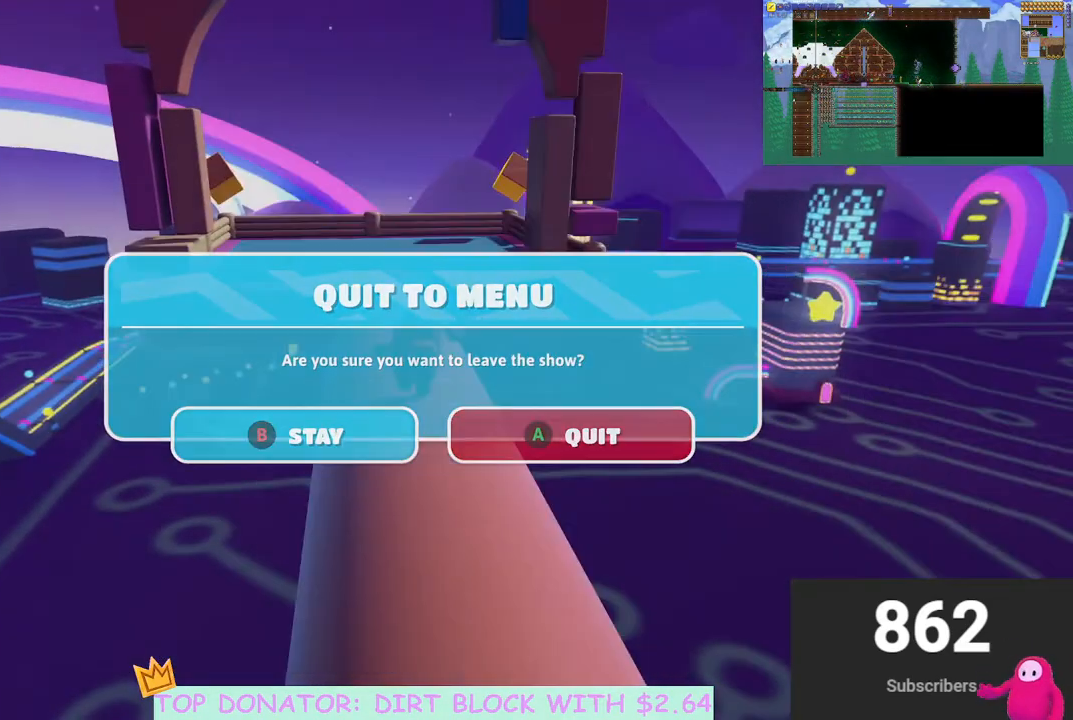
{"buttons": [], "left_stick": "center", "right_stick": "center", "events": []}